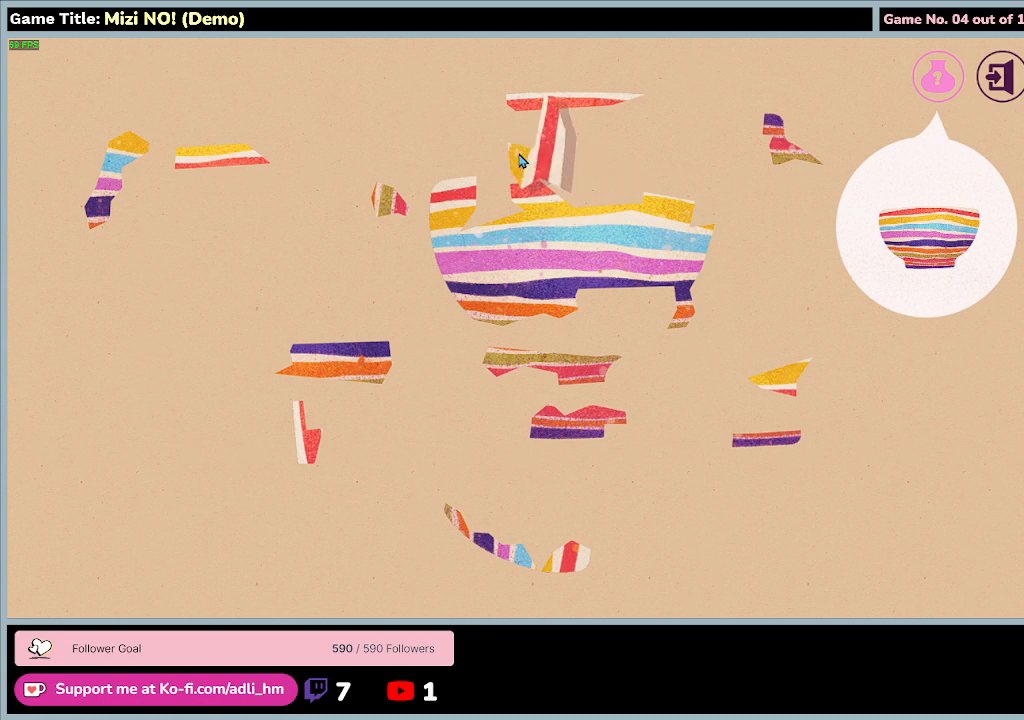
Gameplay with keyboard and mouse; each line is a JSON object with the keys and mouse buttons held at the frame after it. "events" lists presses ("down") and releases ("up") of "0", "1", "2", "3", "4", "5", "6", "7", "8", "9", "a", "alt", "b", "c", "caps_lock", "ctrl", "d", "down", "e", "escape", "f", "f1", "f2", "f3", "f4", "f5", "f6", "f7", "f8", "g", "h", "i", "j", "k", "l", "left", "m", "n", "o", "p", "q", "r", "return", "right", "s", "shift", "space", "t", "tab", "tilde", "u", "up", "v", "w", "x", "y", "z", "mouse_left", "mouse_wheel" and "mouse_right" between this image and that frame as [ms after this image, input, new state], when the widget could be followed in between. "mouse_left", "mouse_wheel", "mouse_right" = the "left", "wheel", "right" buttons of the "mouse" list. No other keys are recorded. "wheel" means that the mouse wheel is clicked or scrolled. Mouse movement is not recorded.
{"keys": [], "mouse": ["left"], "events": [[33, "mouse_right", "down"], [300, "mouse_right", "up"]]}
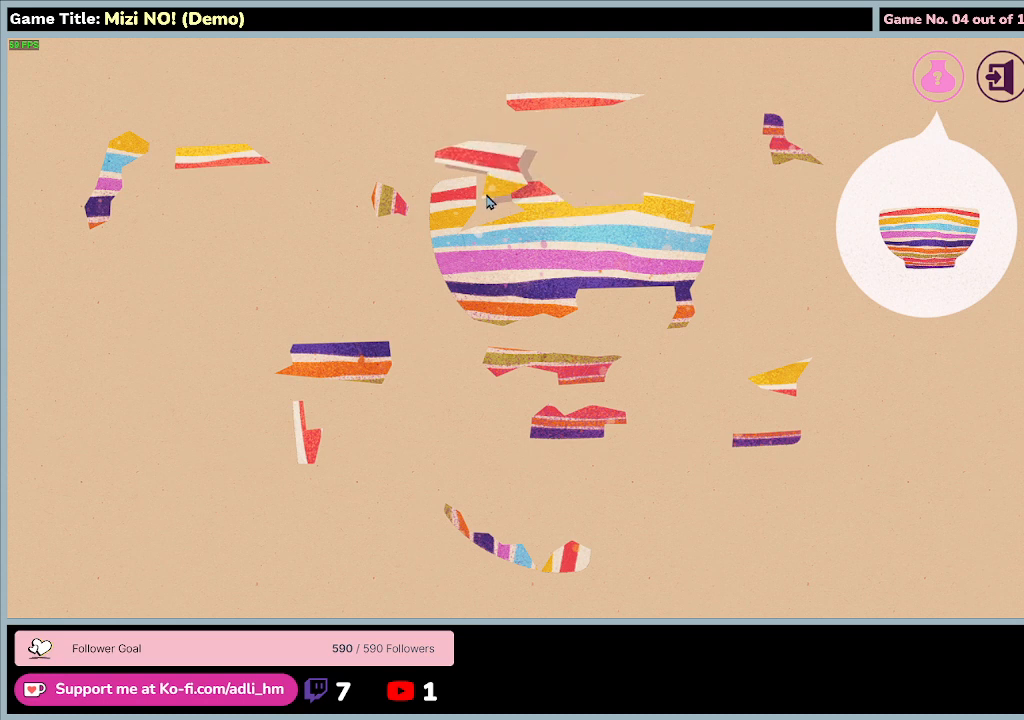
{"keys": [], "mouse": ["left"], "events": []}
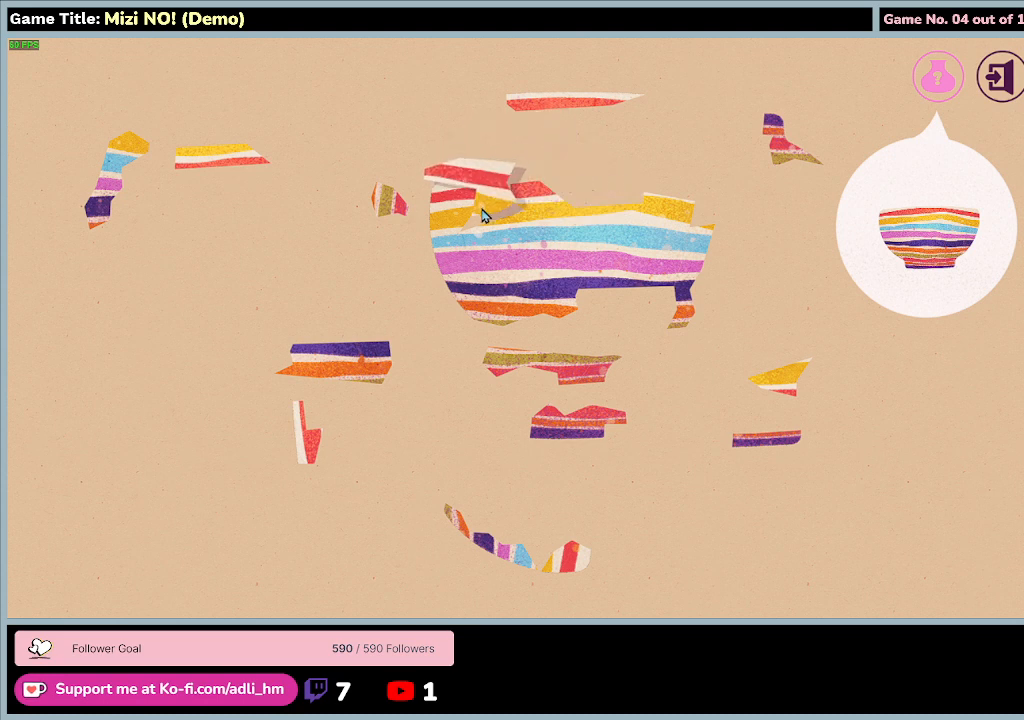
{"keys": [], "mouse": ["left"], "events": []}
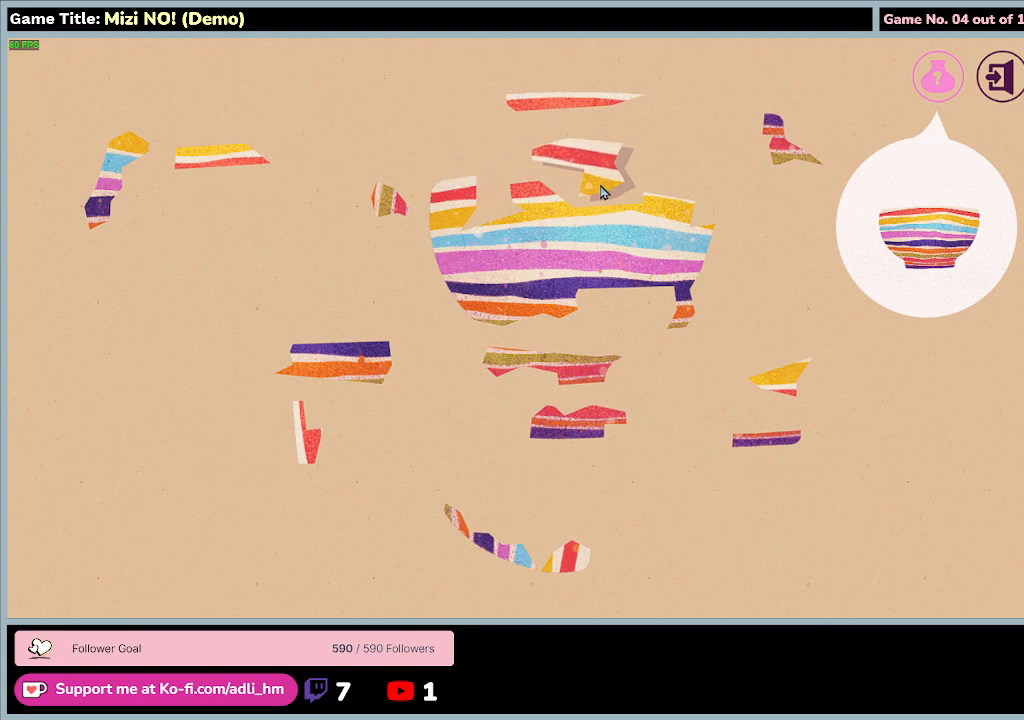
{"keys": [], "mouse": ["left"], "events": []}
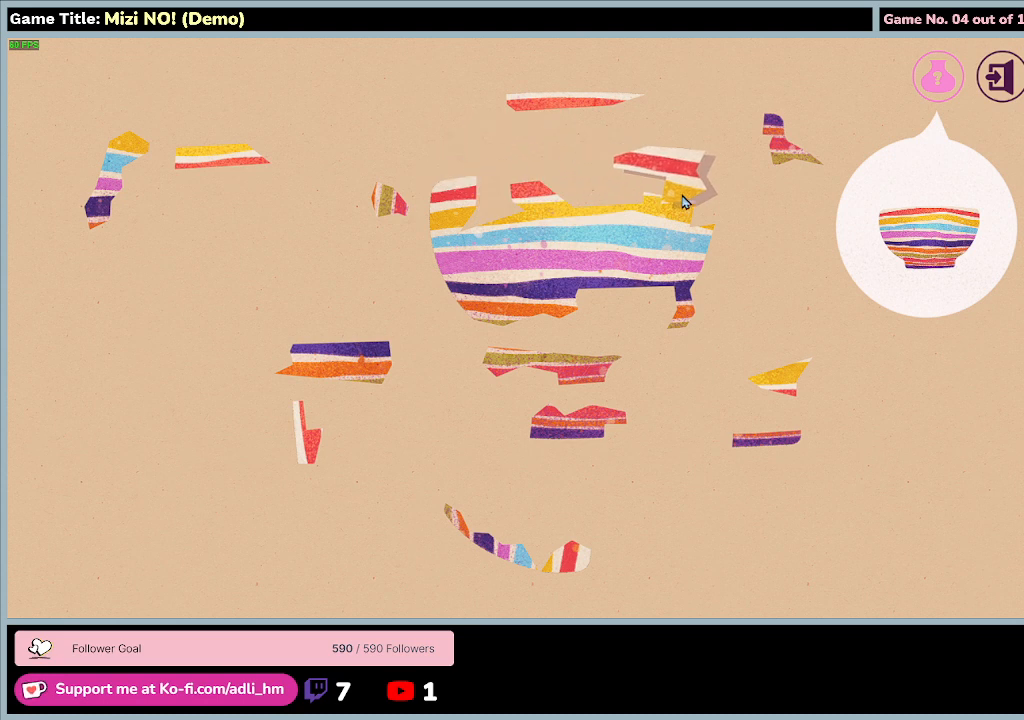
{"keys": [], "mouse": ["left"], "events": []}
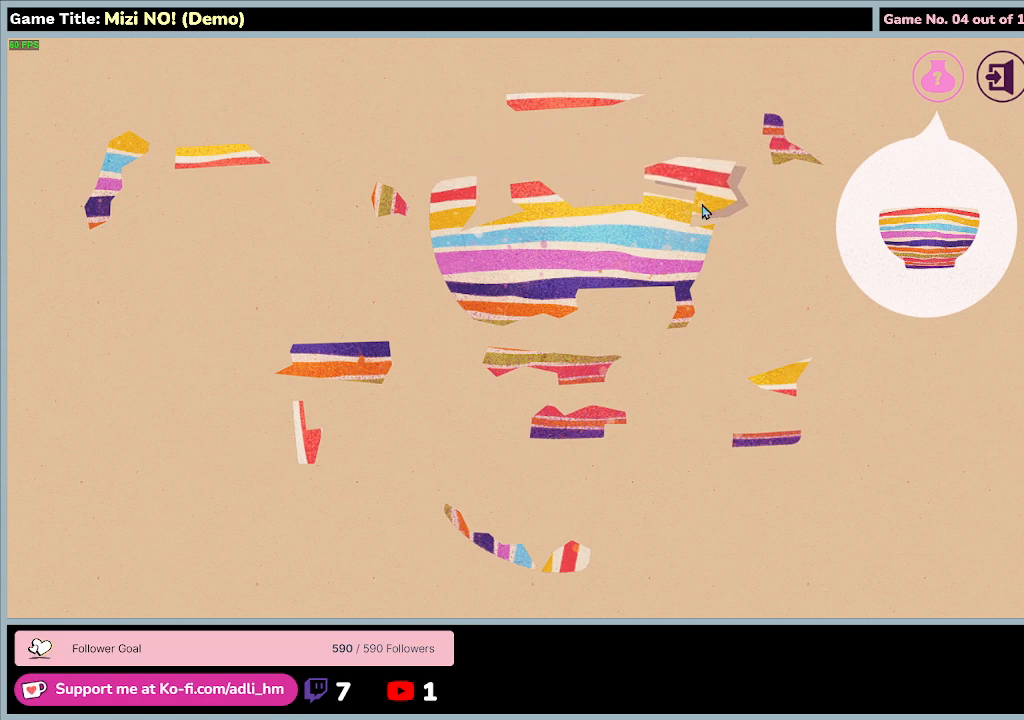
{"keys": [], "mouse": ["left"], "events": []}
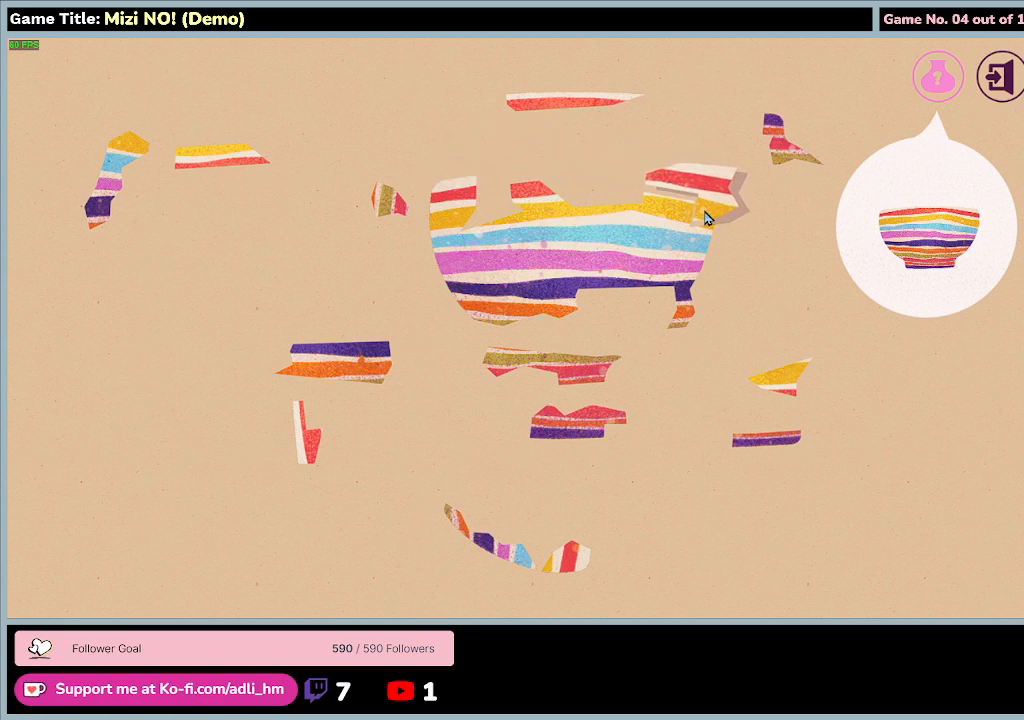
{"keys": [], "mouse": ["left"], "events": []}
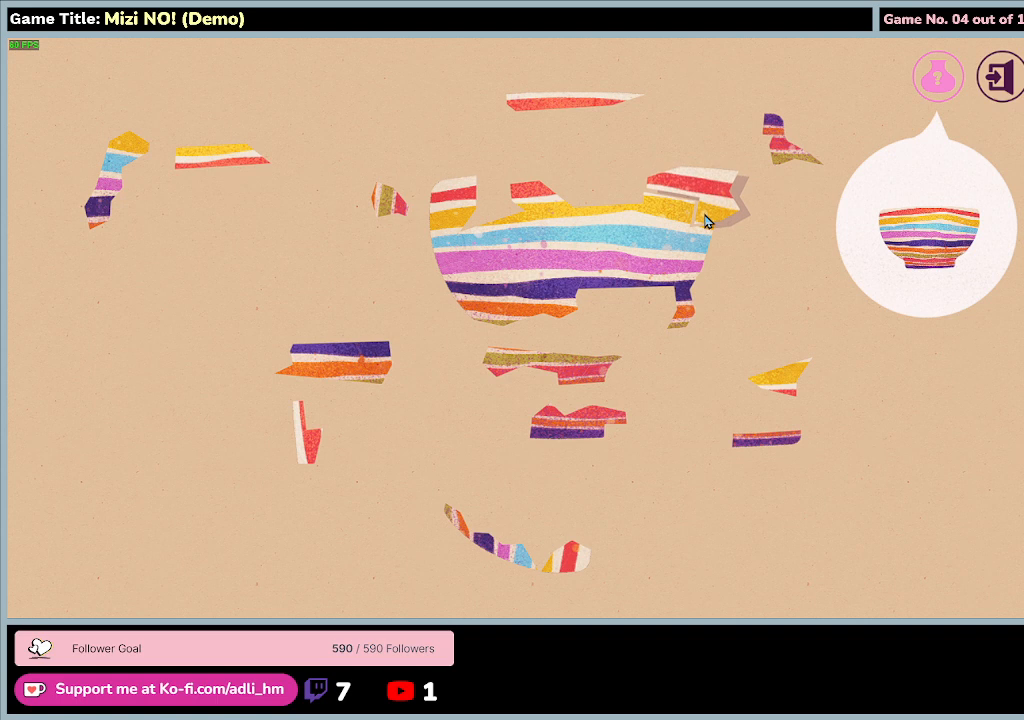
{"keys": [], "mouse": [], "events": [[300, "mouse_left", "up"]]}
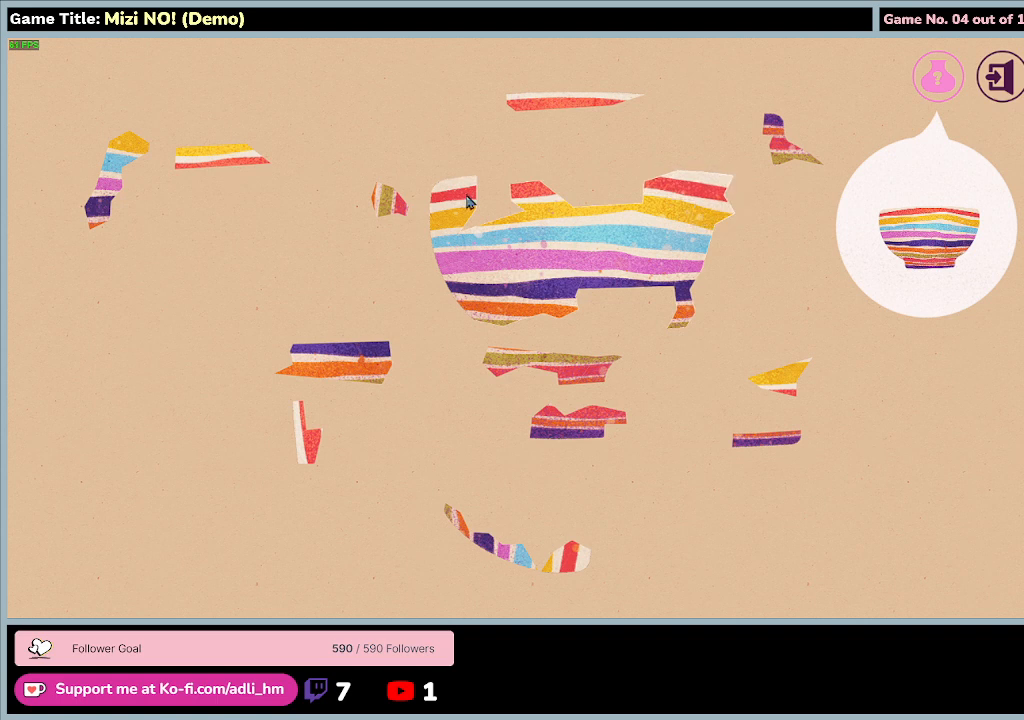
{"keys": [], "mouse": [], "events": []}
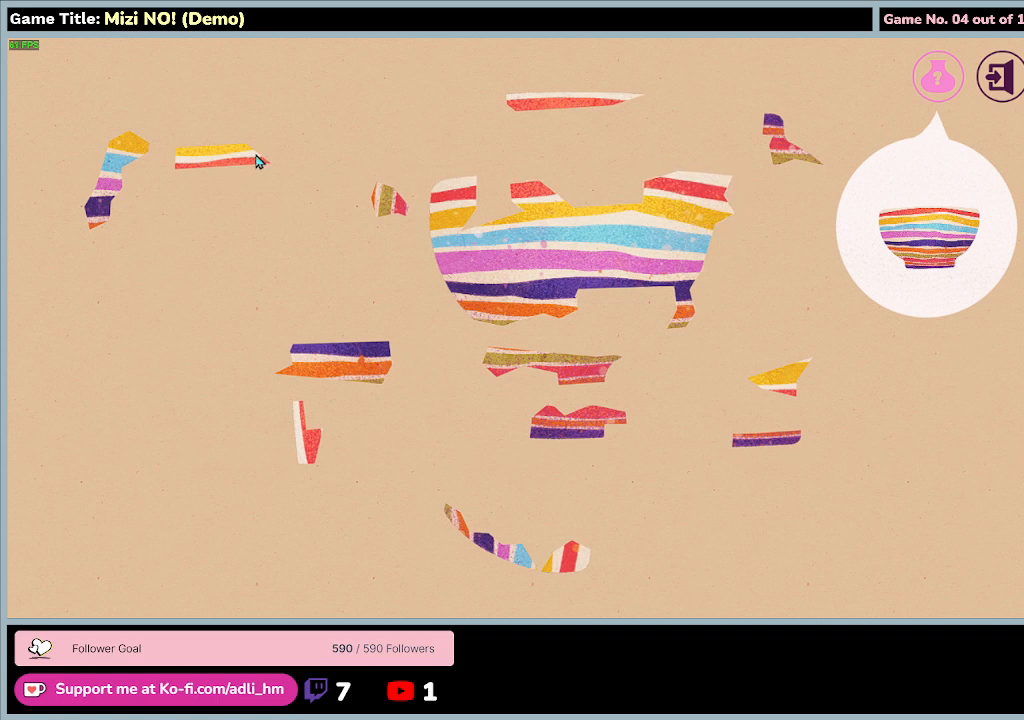
{"keys": [], "mouse": [], "events": []}
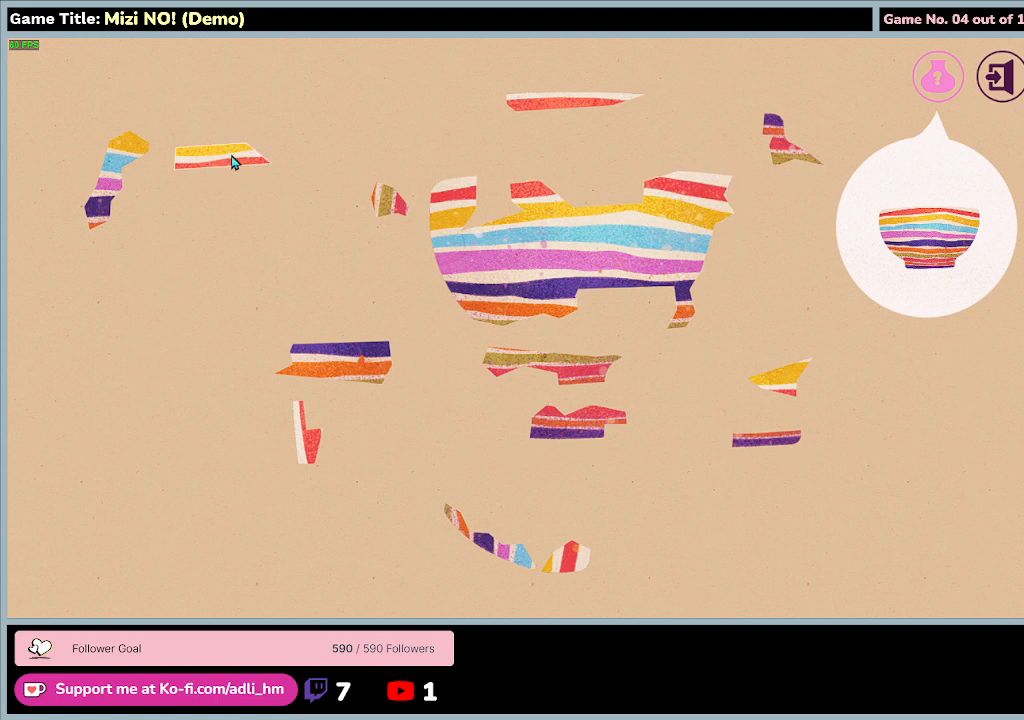
{"keys": [], "mouse": [], "events": []}
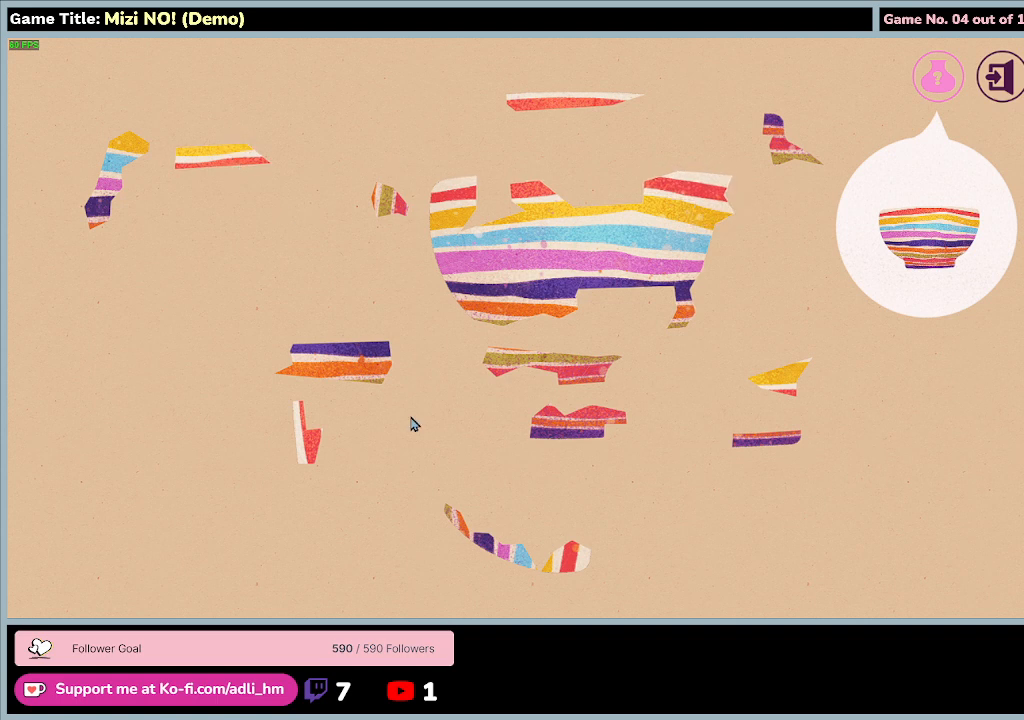
{"keys": [], "mouse": ["left"], "events": [[467, "mouse_left", "down"]]}
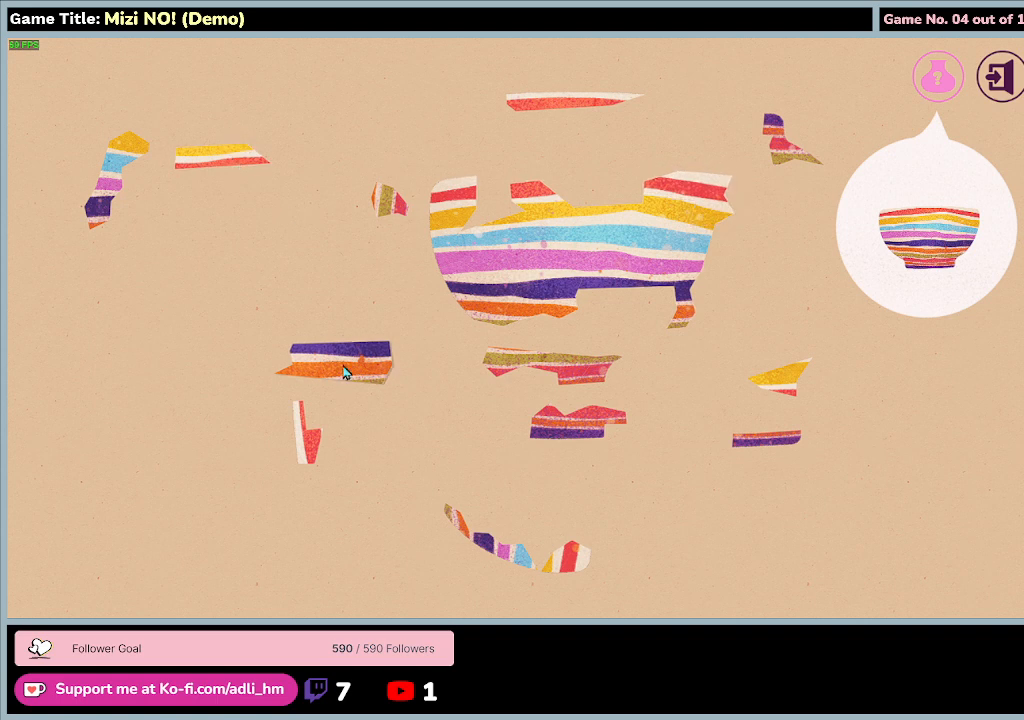
{"keys": [], "mouse": ["left"], "events": []}
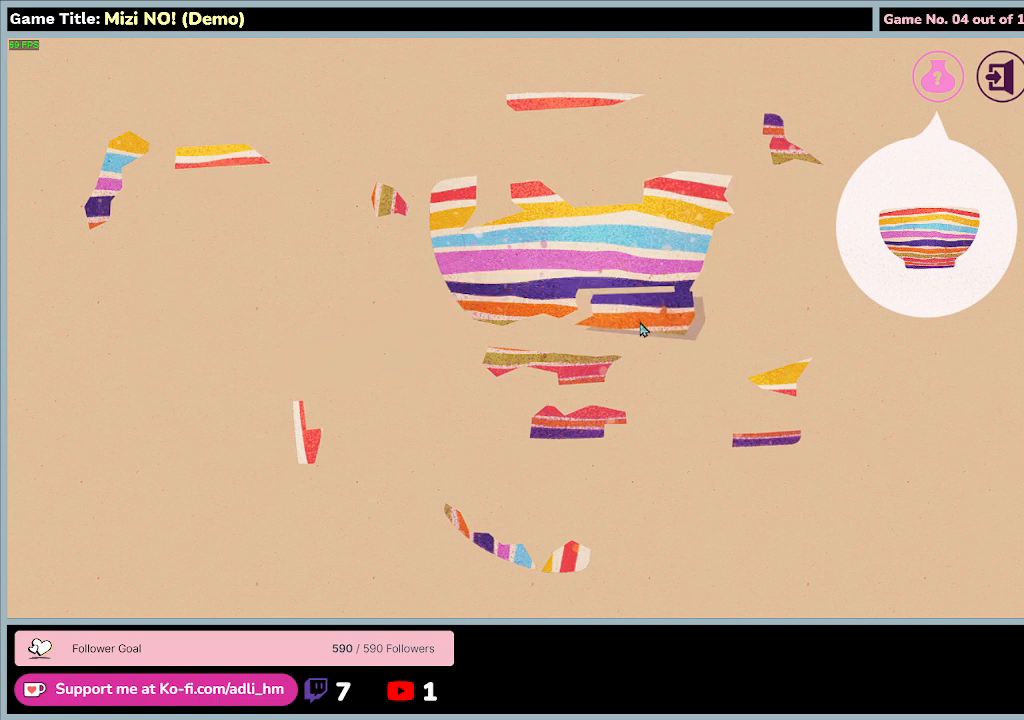
{"keys": [], "mouse": ["left"], "events": []}
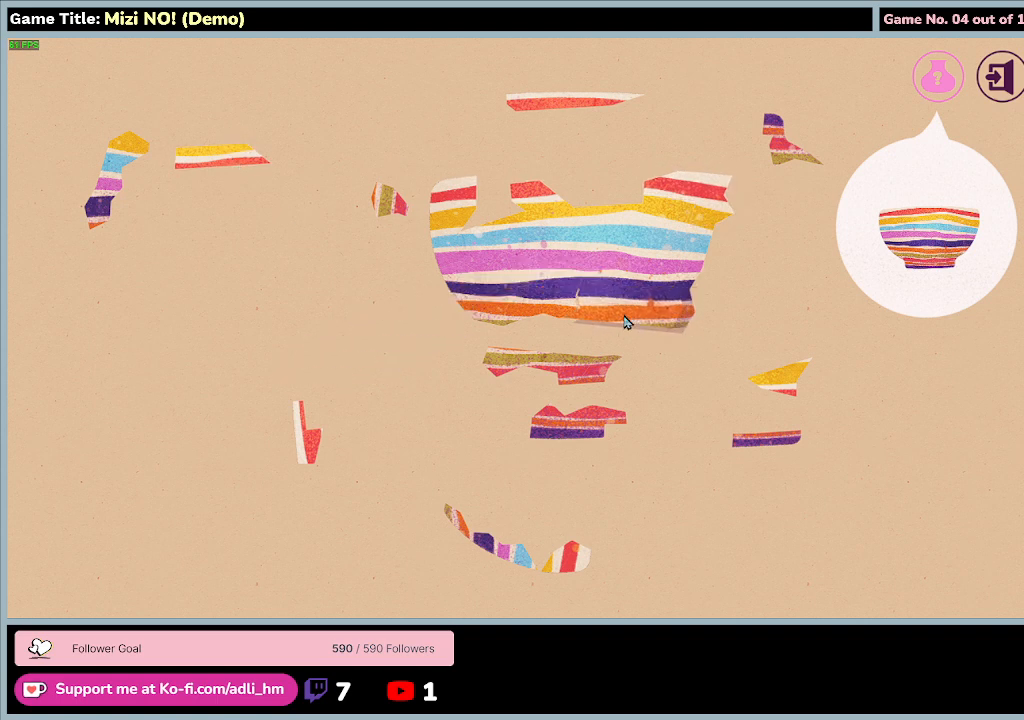
{"keys": [], "mouse": [], "events": [[400, "mouse_left", "up"]]}
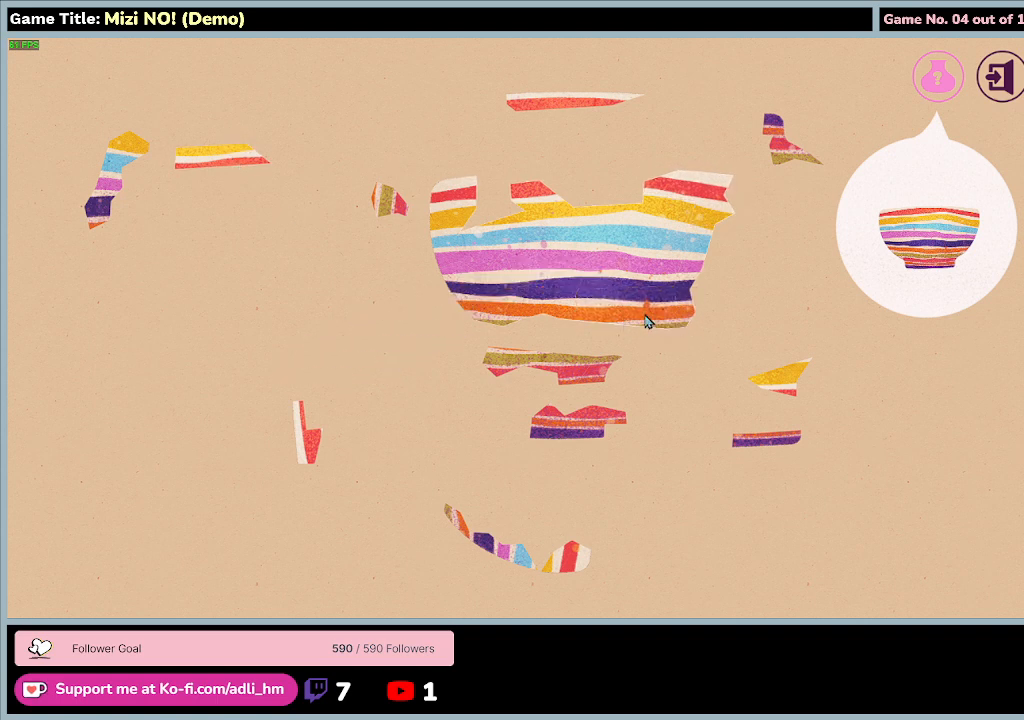
{"keys": [], "mouse": [], "events": []}
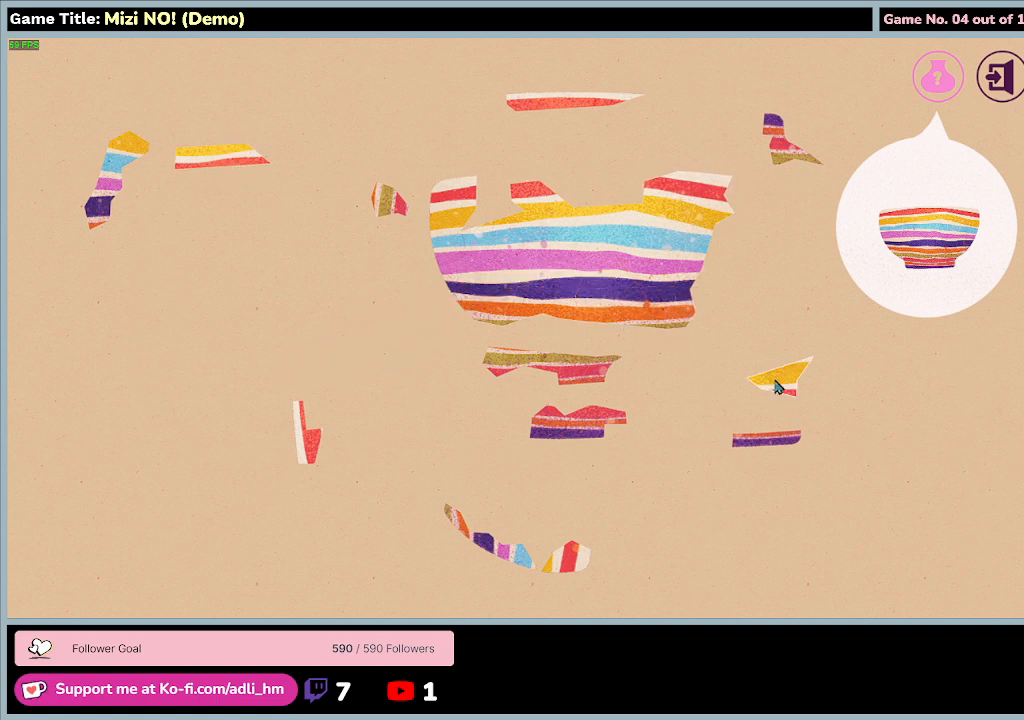
{"keys": [], "mouse": ["left"], "events": [[133, "mouse_left", "down"]]}
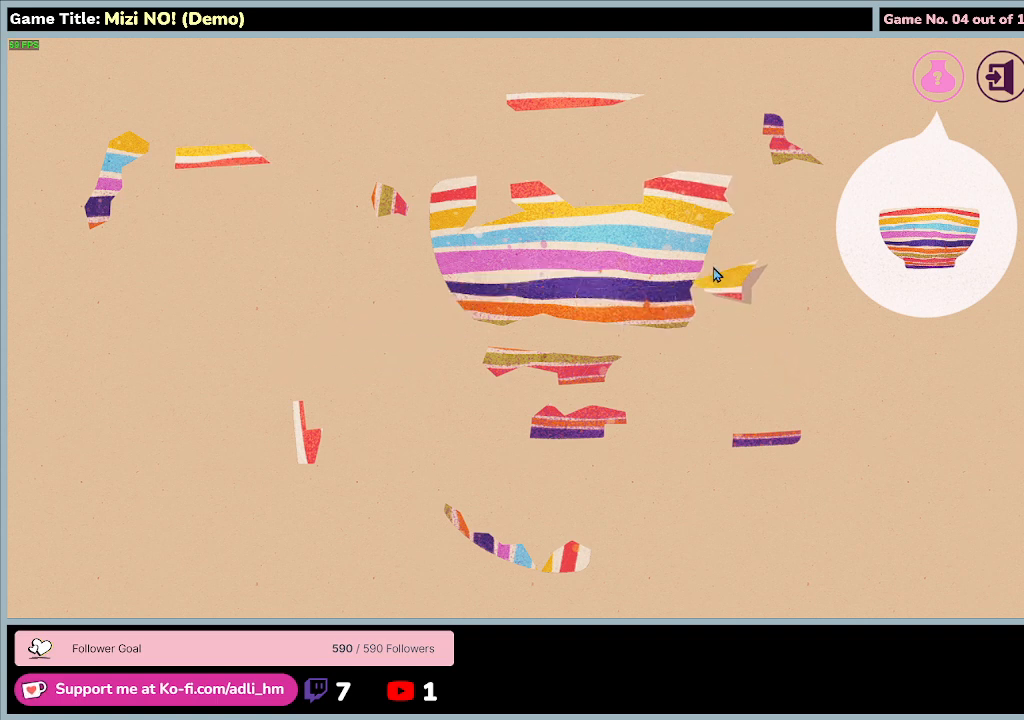
{"keys": [], "mouse": ["left"], "events": []}
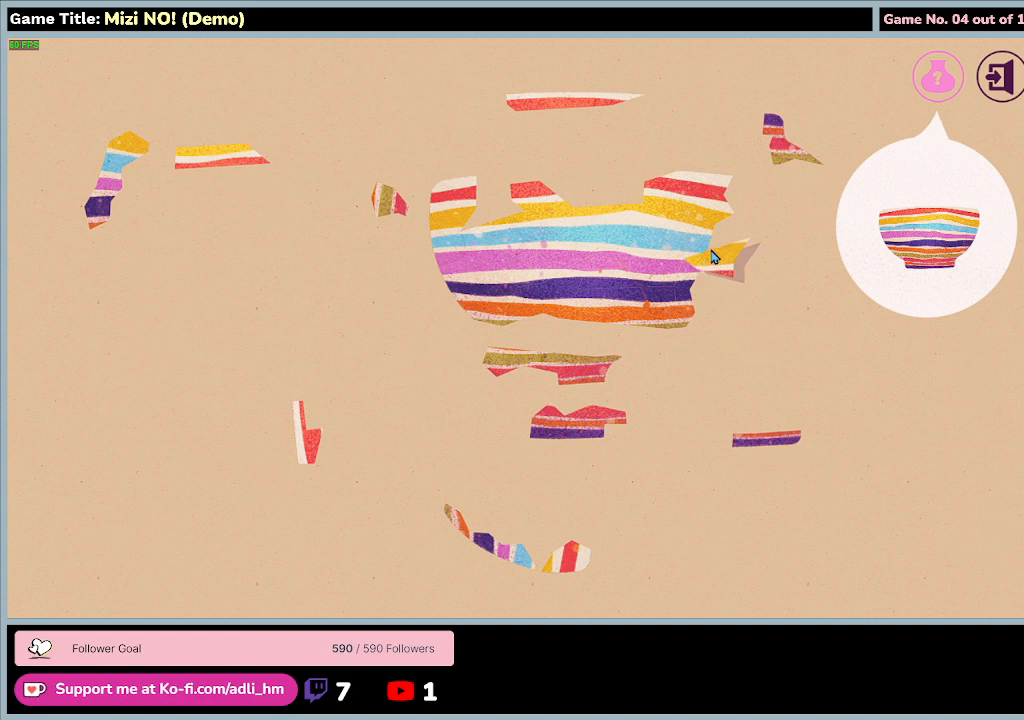
{"keys": [], "mouse": ["left", "right"], "events": [[400, "mouse_right", "down"]]}
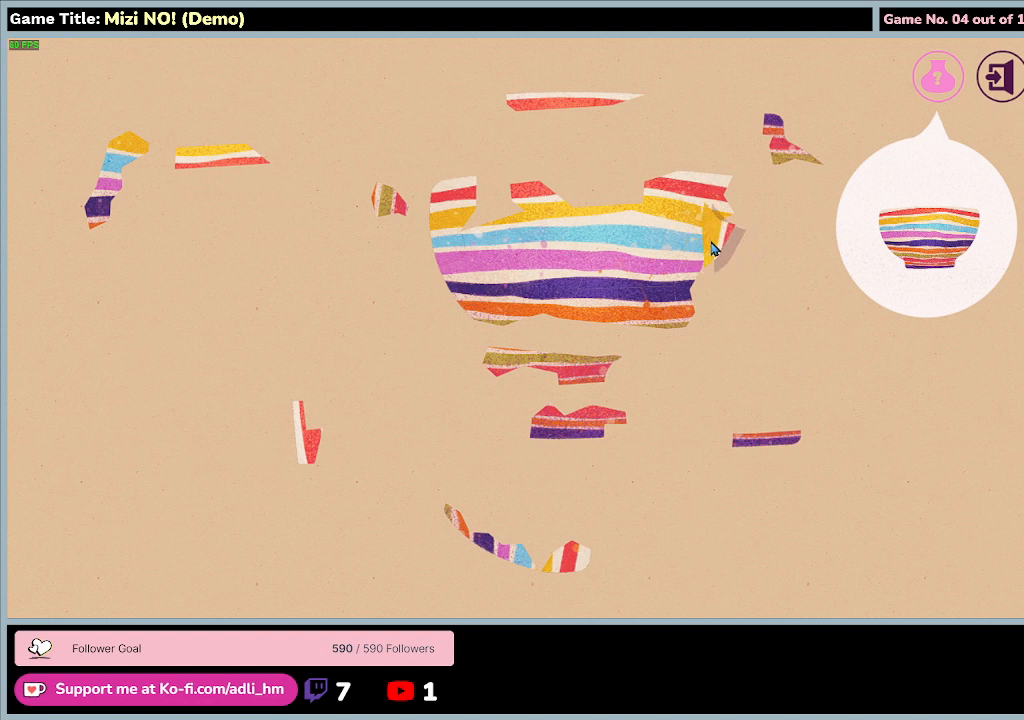
{"keys": [], "mouse": ["left"], "events": [[433, "mouse_right", "up"]]}
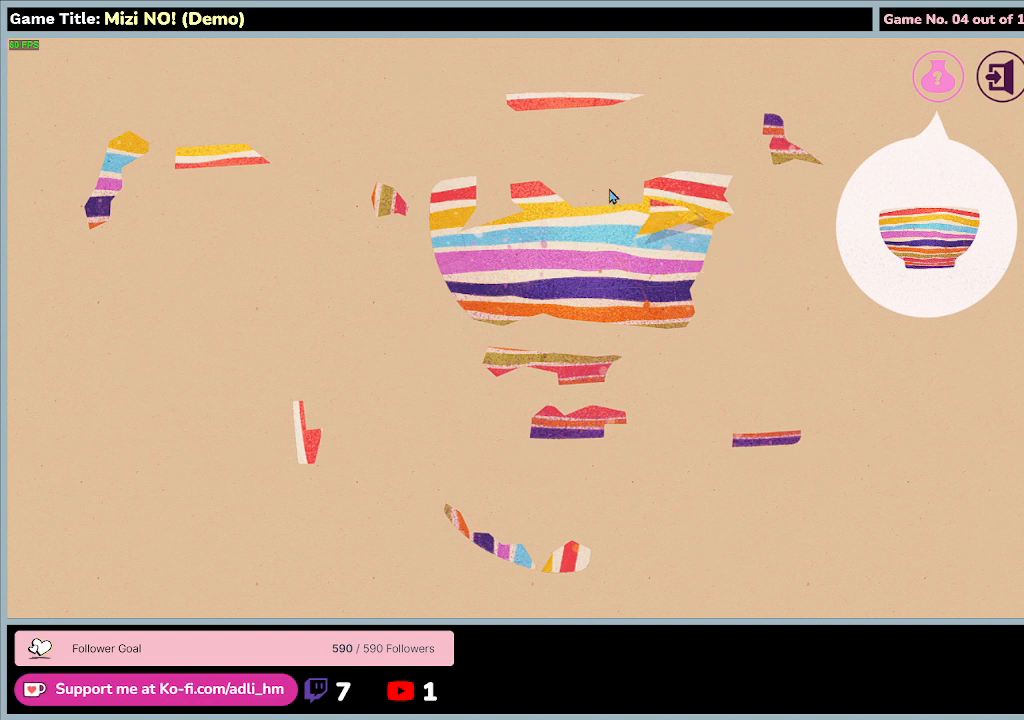
{"keys": [], "mouse": ["left"], "events": []}
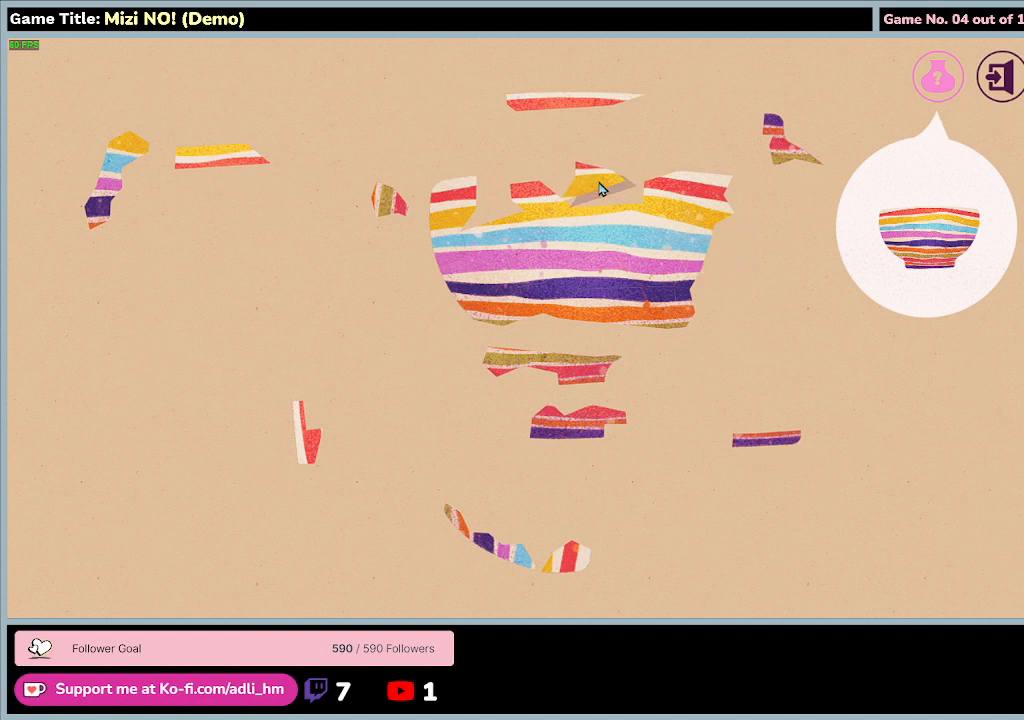
{"keys": [], "mouse": ["left"], "events": []}
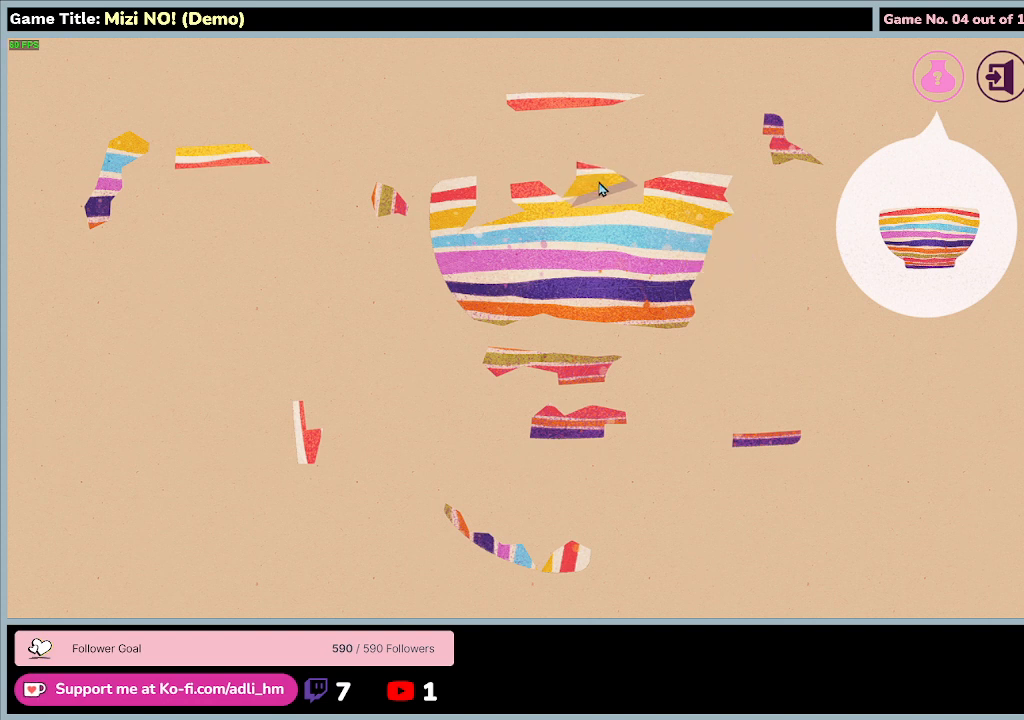
{"keys": [], "mouse": ["left"], "events": []}
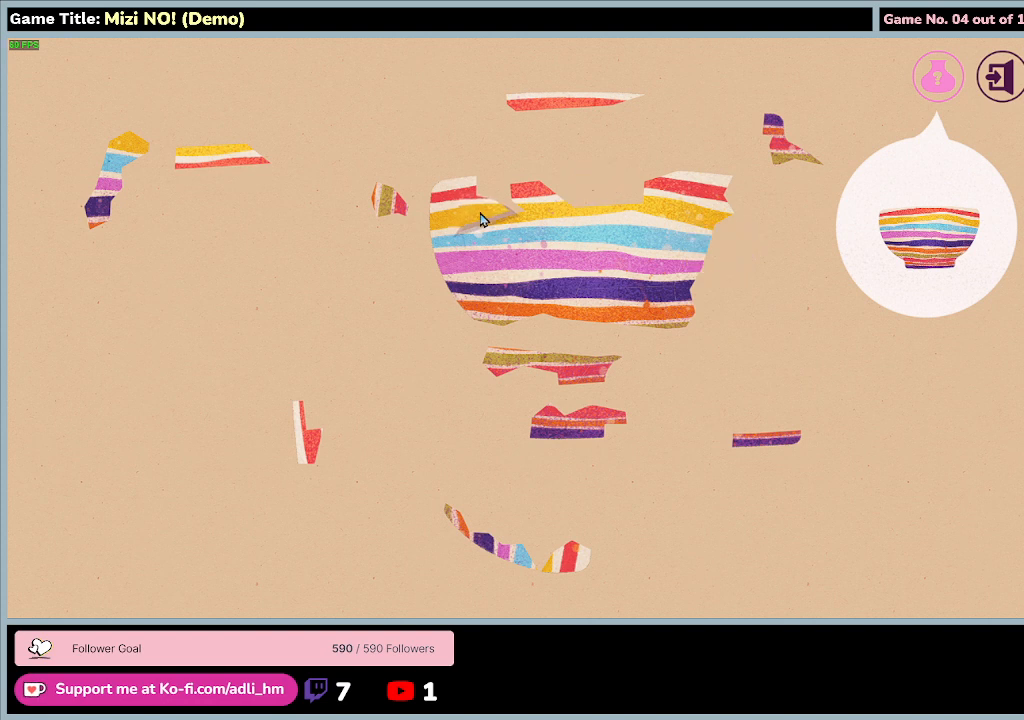
{"keys": [], "mouse": ["left"], "events": []}
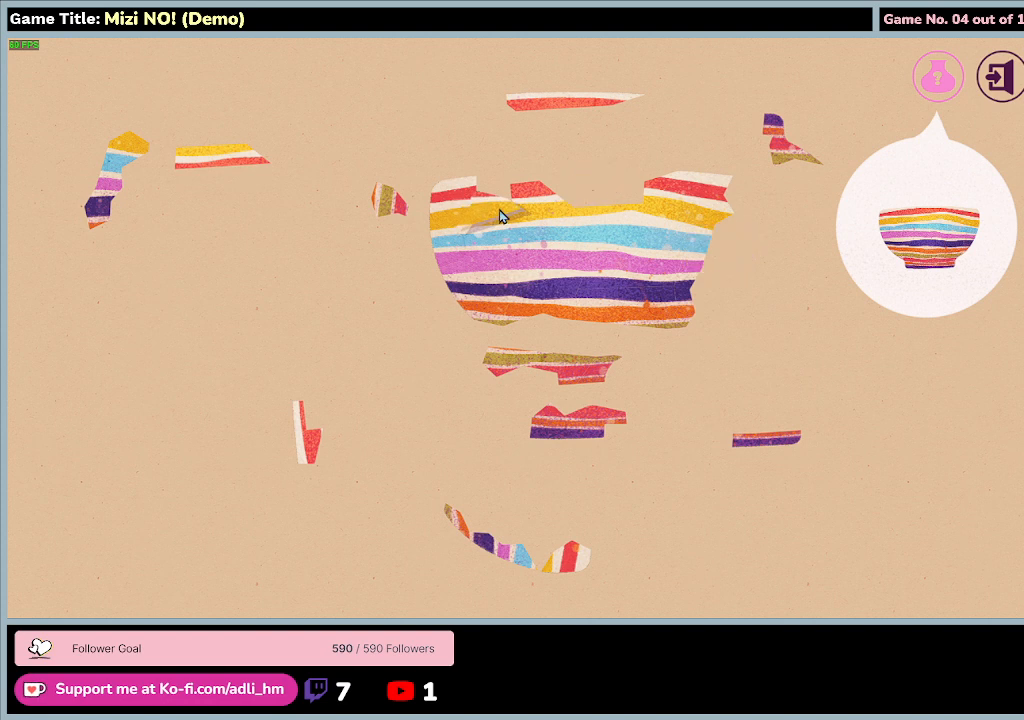
{"keys": [], "mouse": [], "events": [[333, "mouse_left", "up"]]}
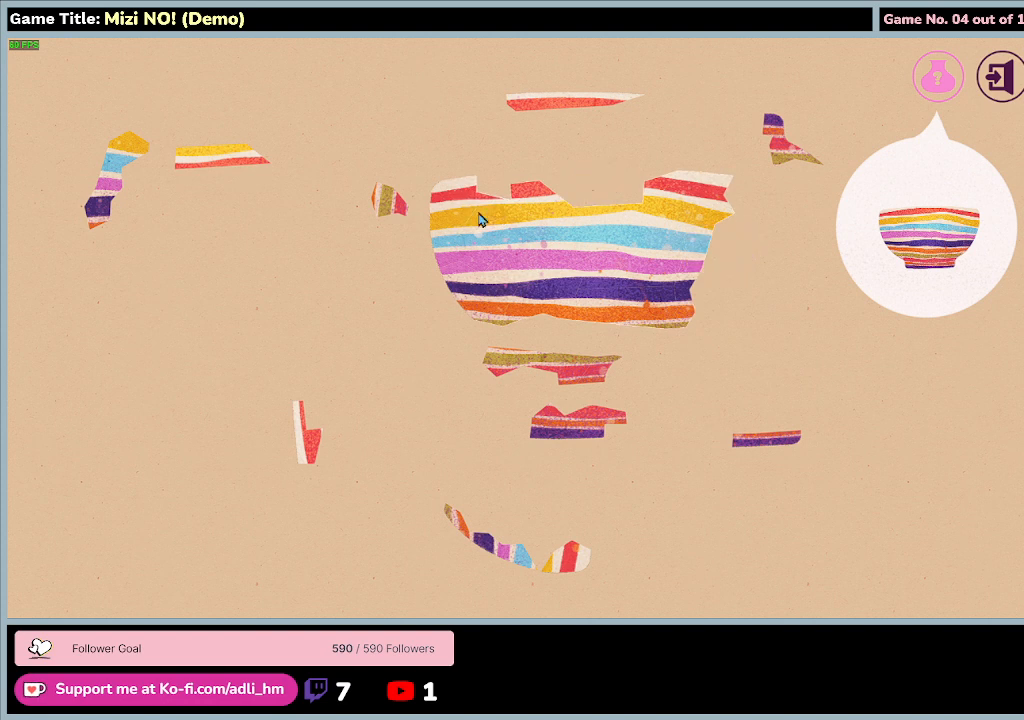
{"keys": [], "mouse": [], "events": []}
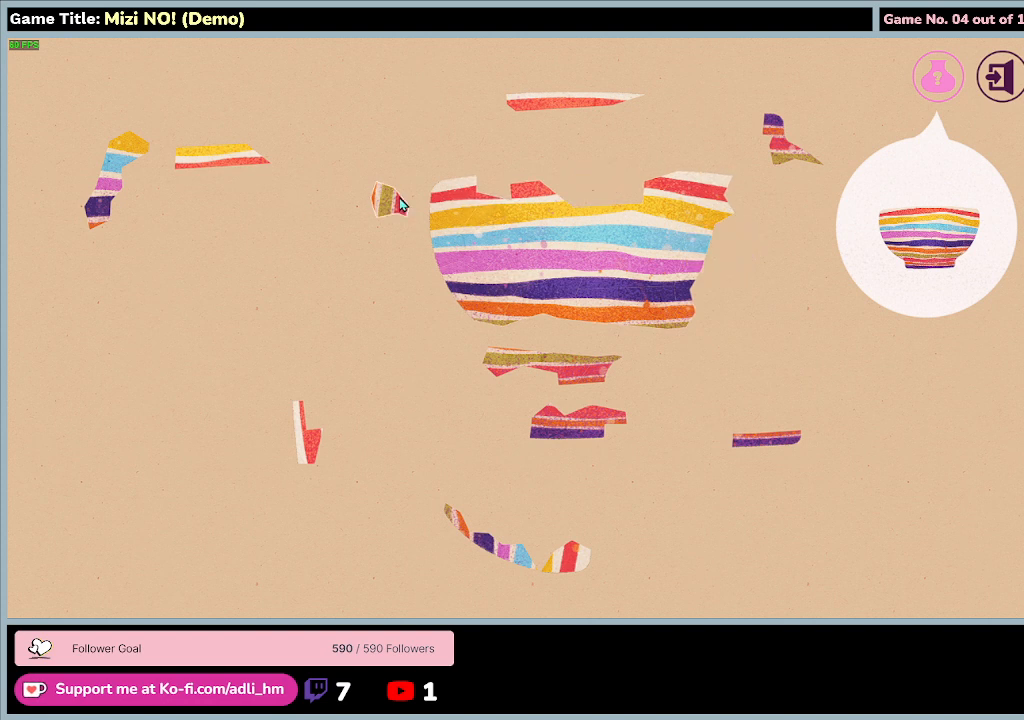
{"keys": [], "mouse": [], "events": []}
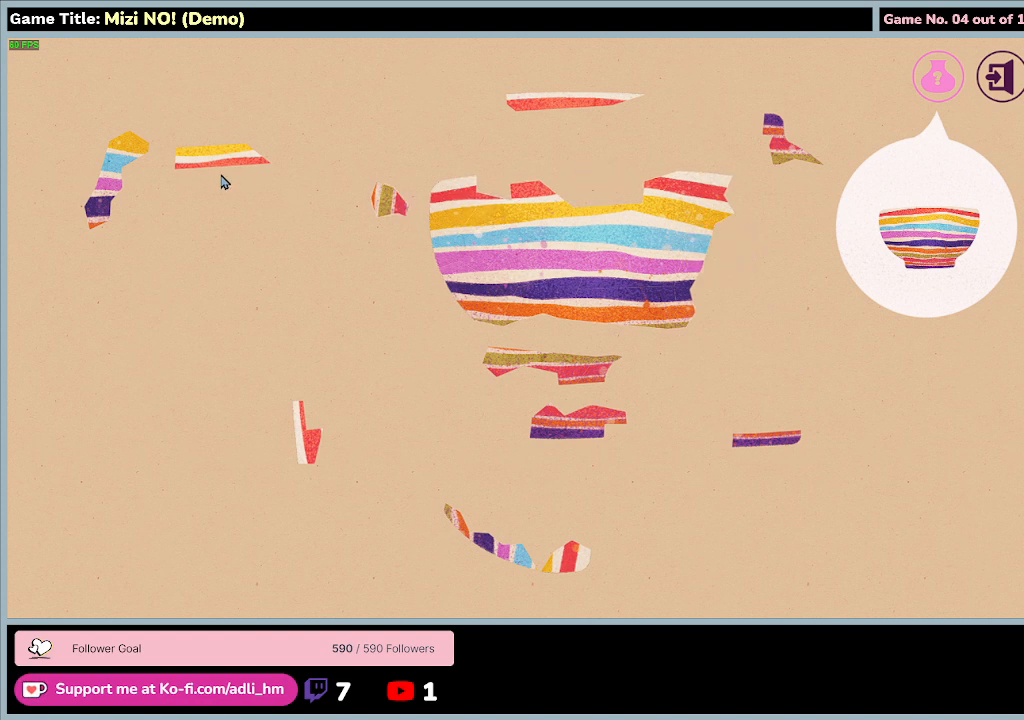
{"keys": [], "mouse": [], "events": []}
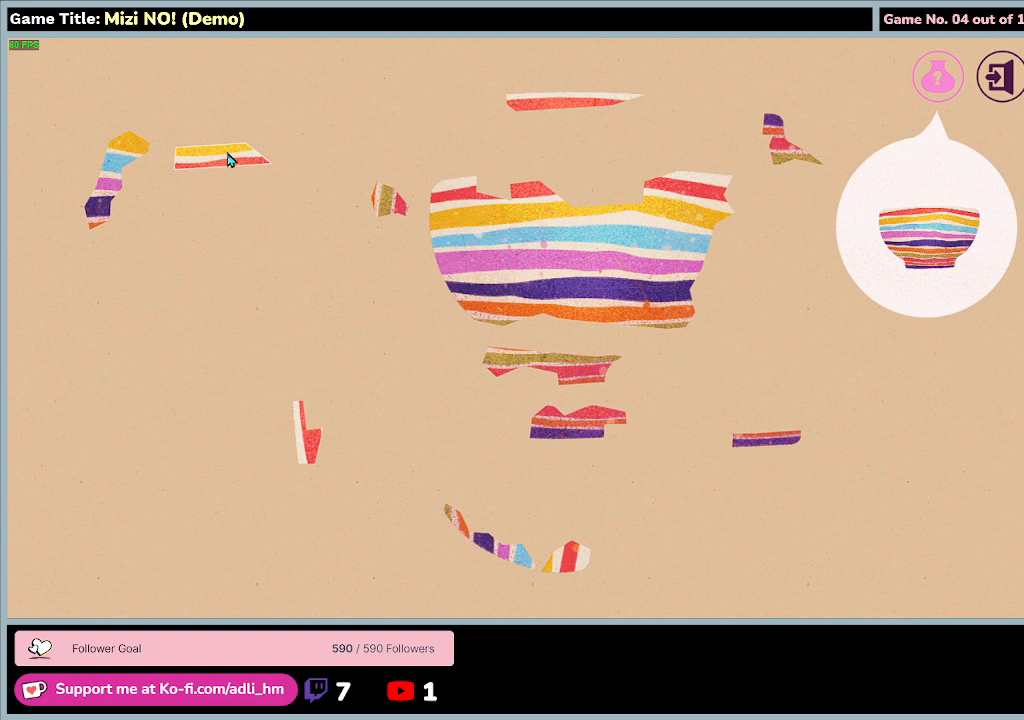
{"keys": [], "mouse": ["left"], "events": [[233, "mouse_left", "down"]]}